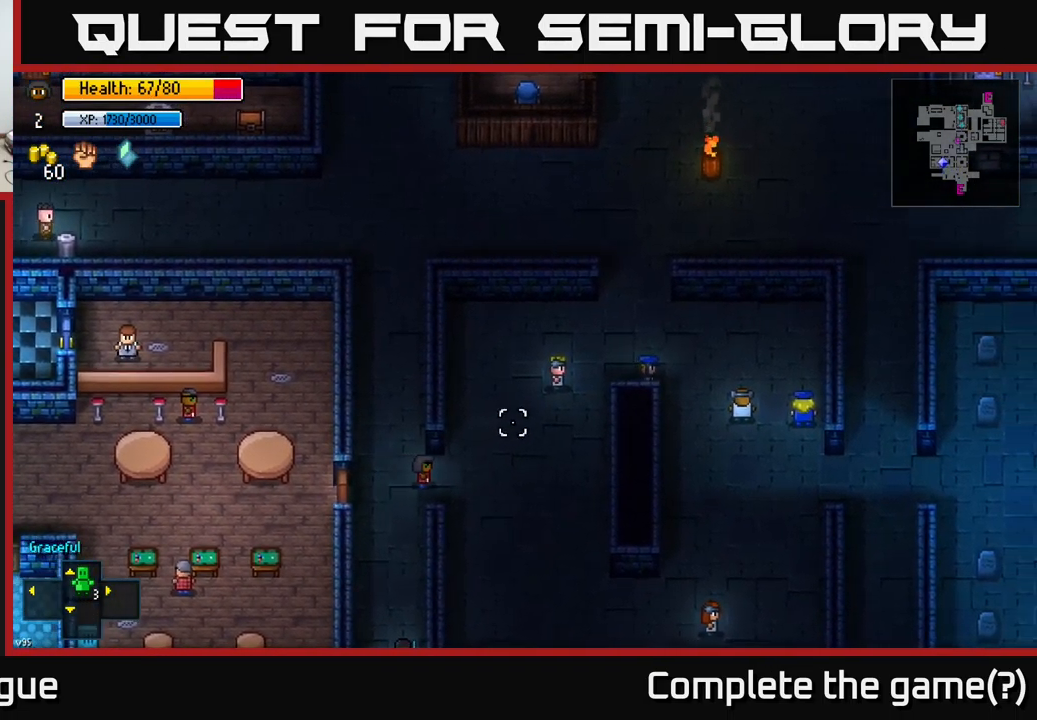
Gameplay with a controller (Xbox layout); each line is a JSON object with the inputs held at the frame after it. "events" lists button and stick changes between this image and that frame as [ms after this image, input, new state], when the widget could be followed in between.
{"buttons": [], "left_stick": "up-right", "right_stick": "up-right", "events": [[251, "left_stick", "up-right"]]}
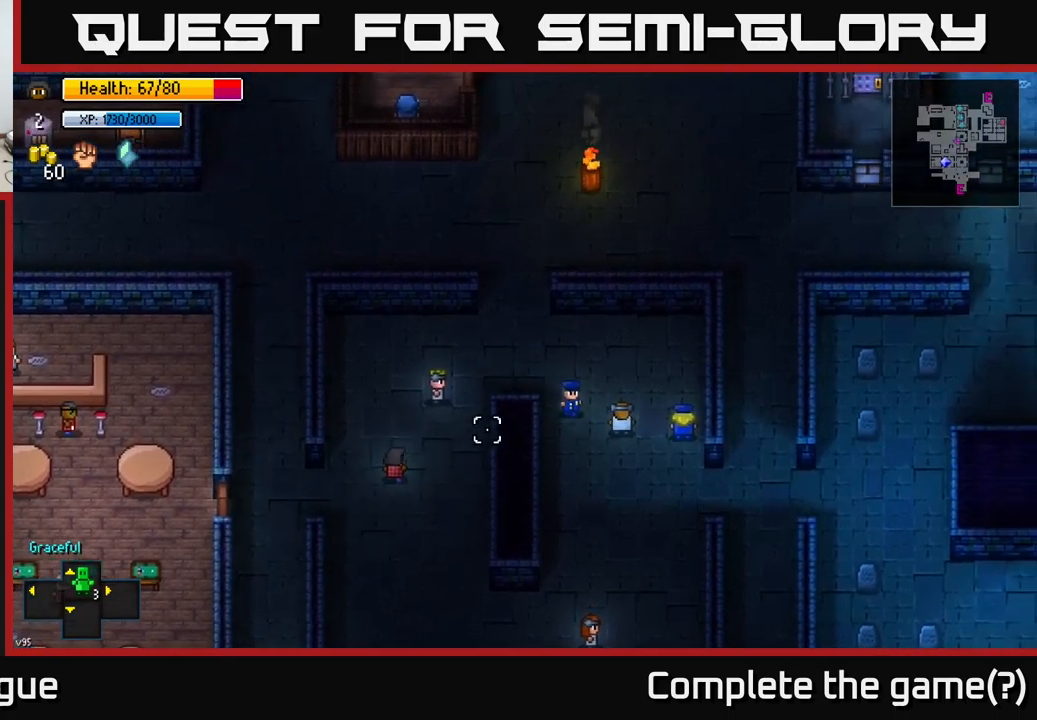
{"buttons": [], "left_stick": "up-right", "right_stick": "right", "events": [[33, "left_stick", "right"], [400, "right_stick", "right"], [417, "left_stick", "up-right"]]}
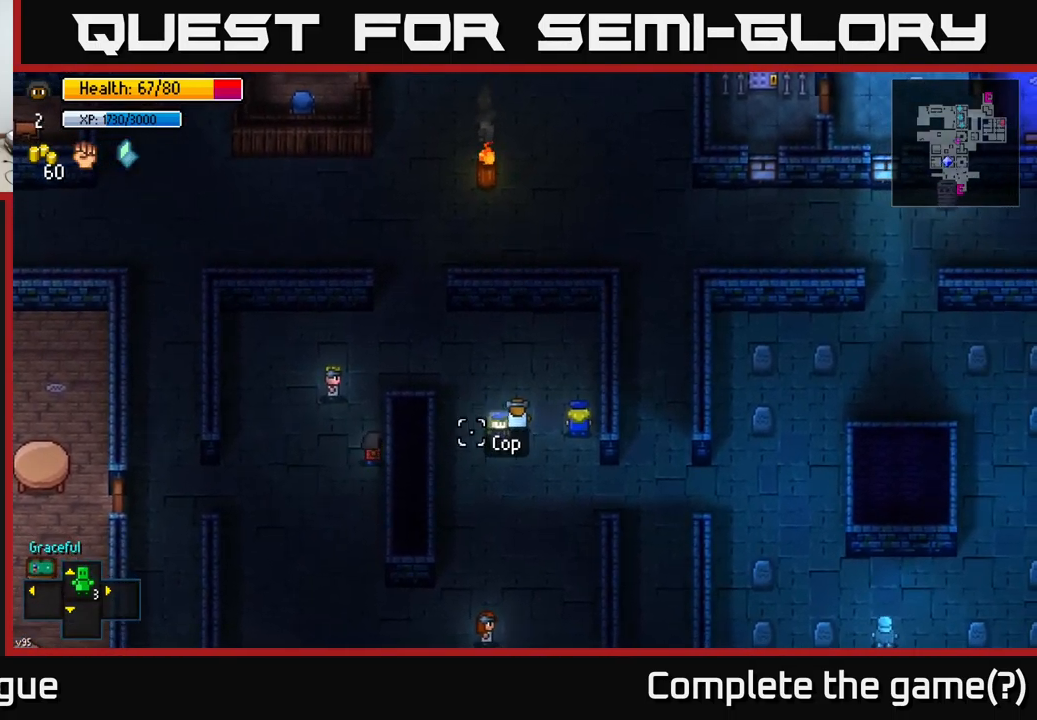
{"buttons": [], "left_stick": "right", "right_stick": "right", "events": [[117, "right_stick", "center"], [400, "right_stick", "right"], [467, "left_stick", "right"]]}
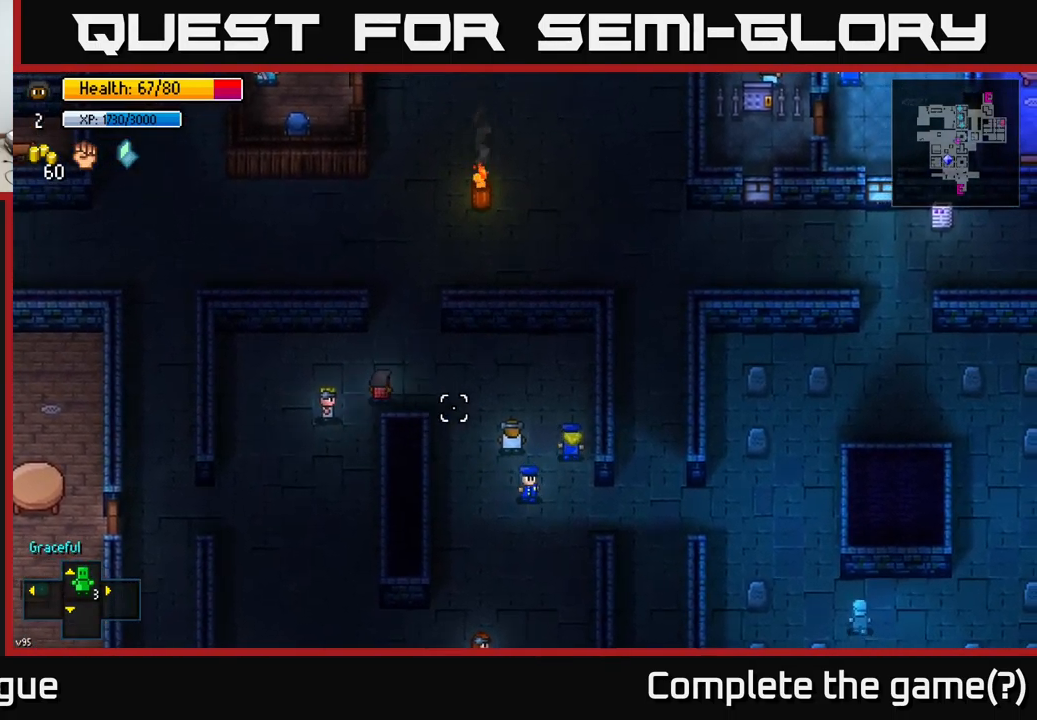
{"buttons": [], "left_stick": "down", "right_stick": "right", "events": [[467, "left_stick", "down"]]}
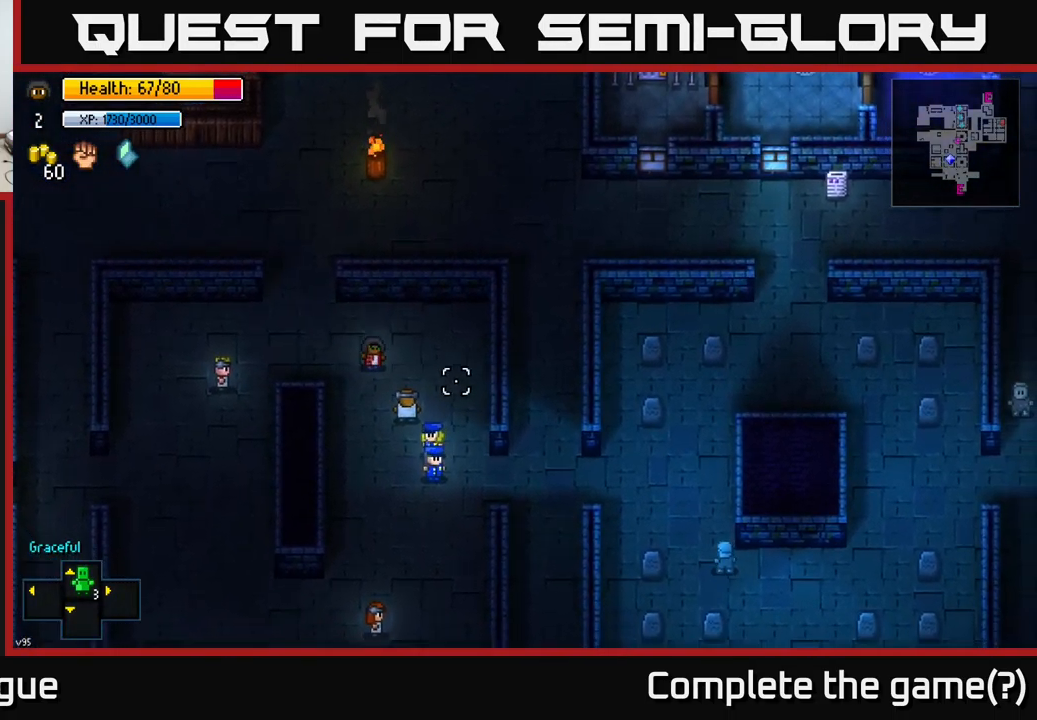
{"buttons": [], "left_stick": "down", "right_stick": "center", "events": [[50, "left_stick", "down-left"], [50, "right_stick", "center"], [250, "left_stick", "down"]]}
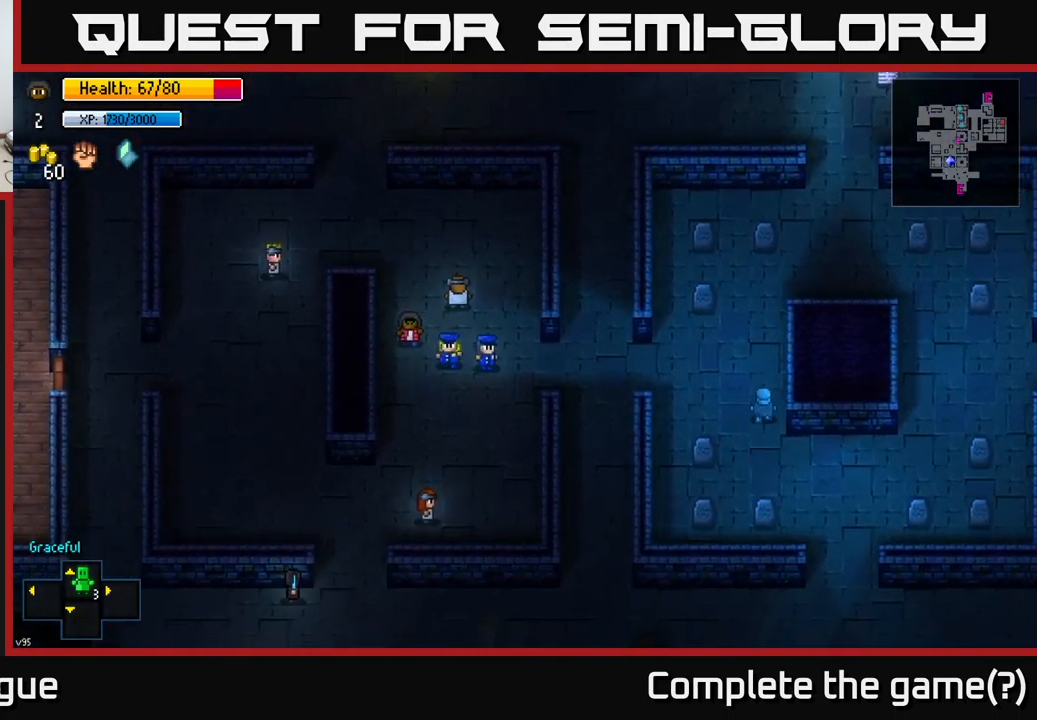
{"buttons": [], "left_stick": "center", "right_stick": "center", "events": [[33, "left_stick", "right"], [133, "left_stick", "center"], [183, "A", "down"], [250, "A", "up"]]}
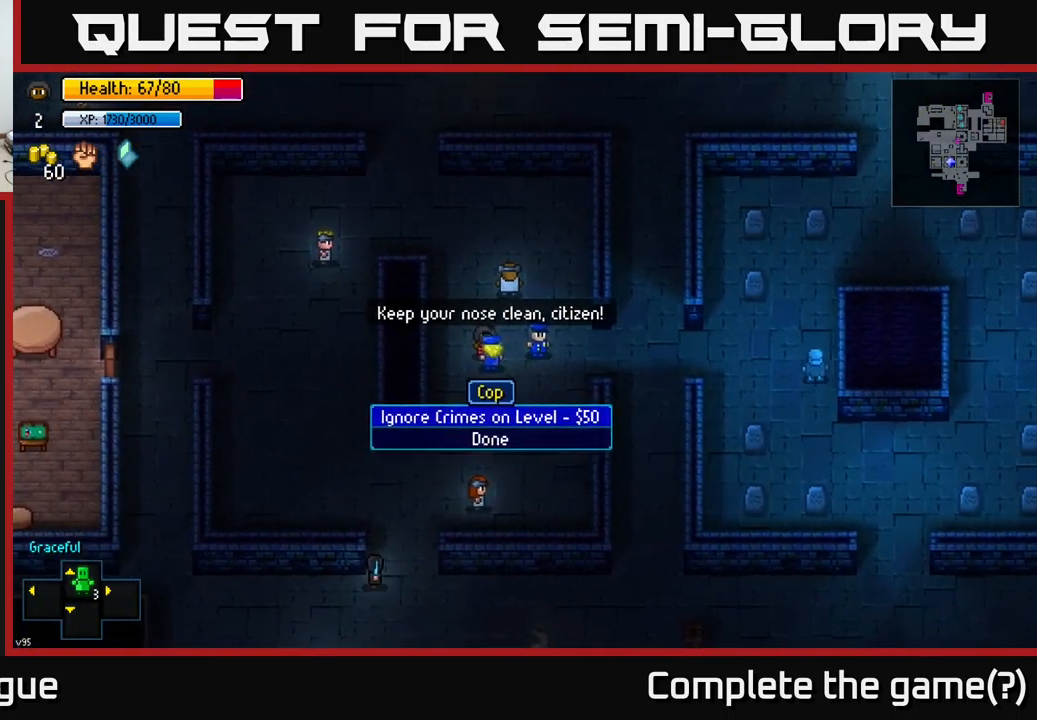
{"buttons": [], "left_stick": "center", "right_stick": "center", "events": []}
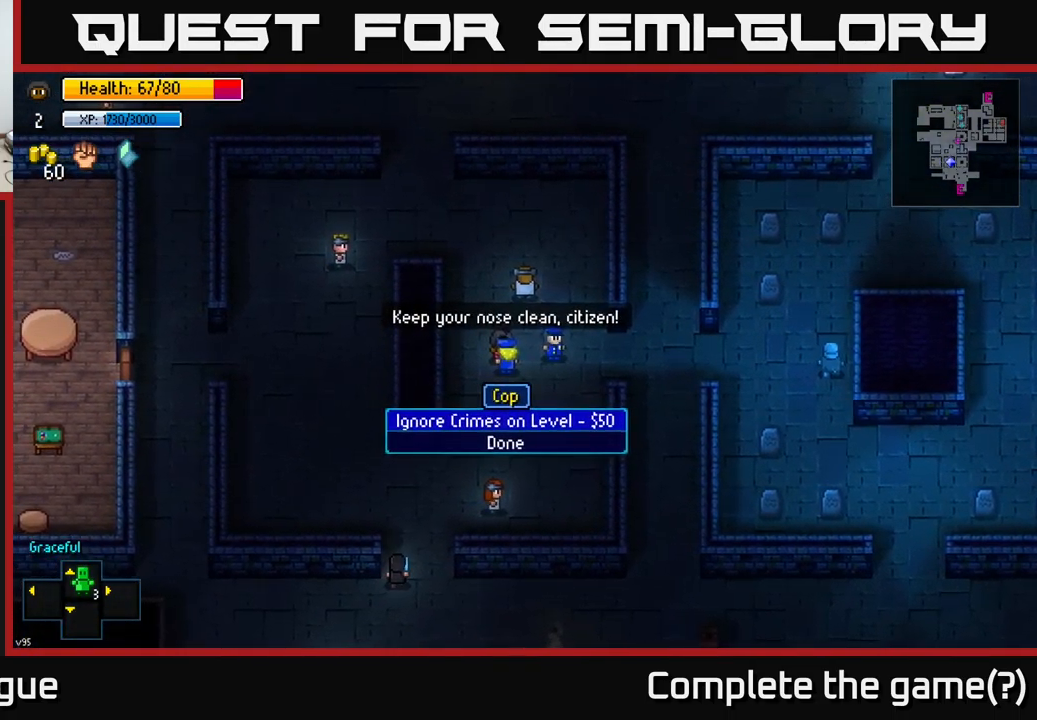
{"buttons": [], "left_stick": "center", "right_stick": "center", "events": []}
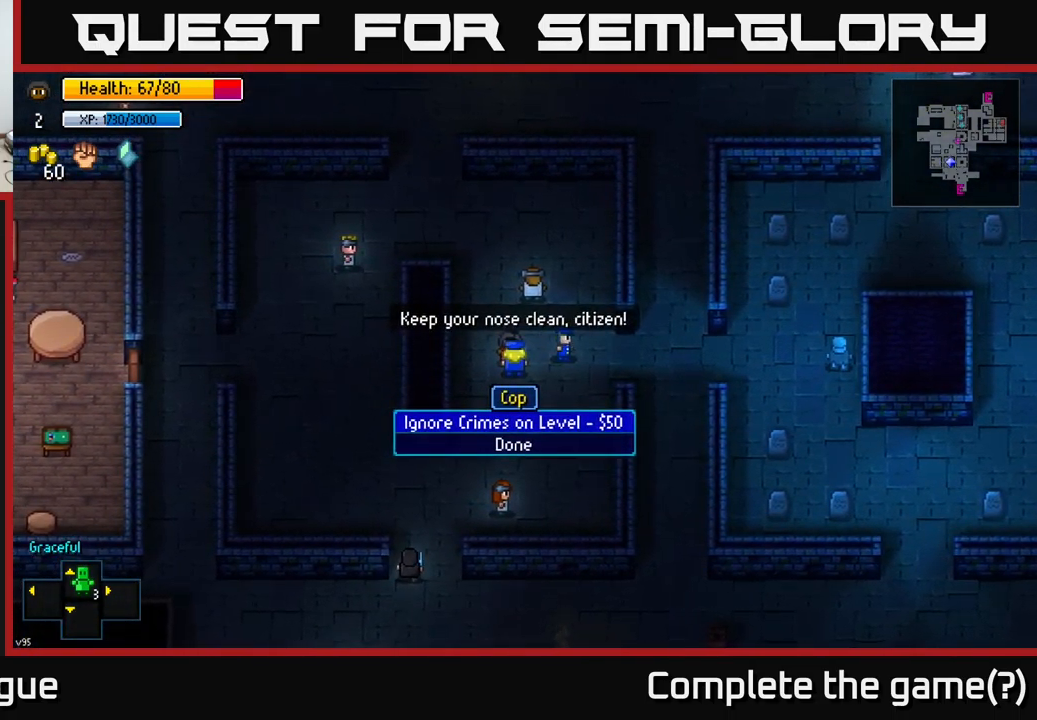
{"buttons": [], "left_stick": "up-left", "right_stick": "center", "events": [[17, "B", "down"], [100, "B", "up"], [217, "left_stick", "up"], [500, "left_stick", "up-left"]]}
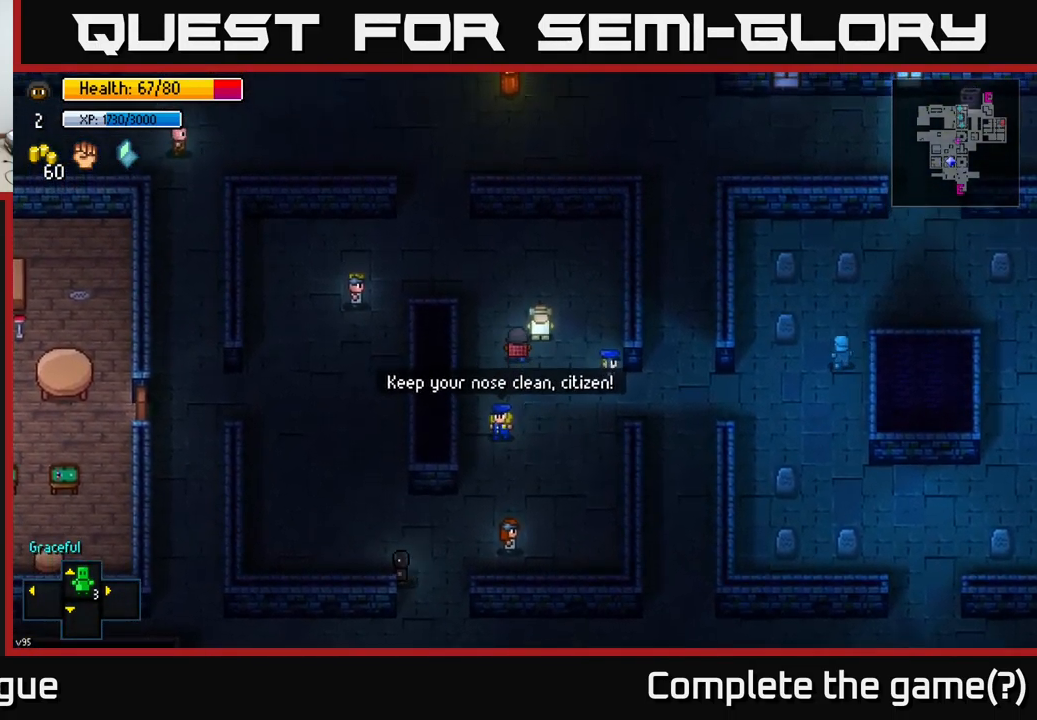
{"buttons": [], "left_stick": "up-left", "right_stick": "up", "events": [[33, "right_stick", "up"], [167, "left_stick", "up"], [400, "left_stick", "up-left"]]}
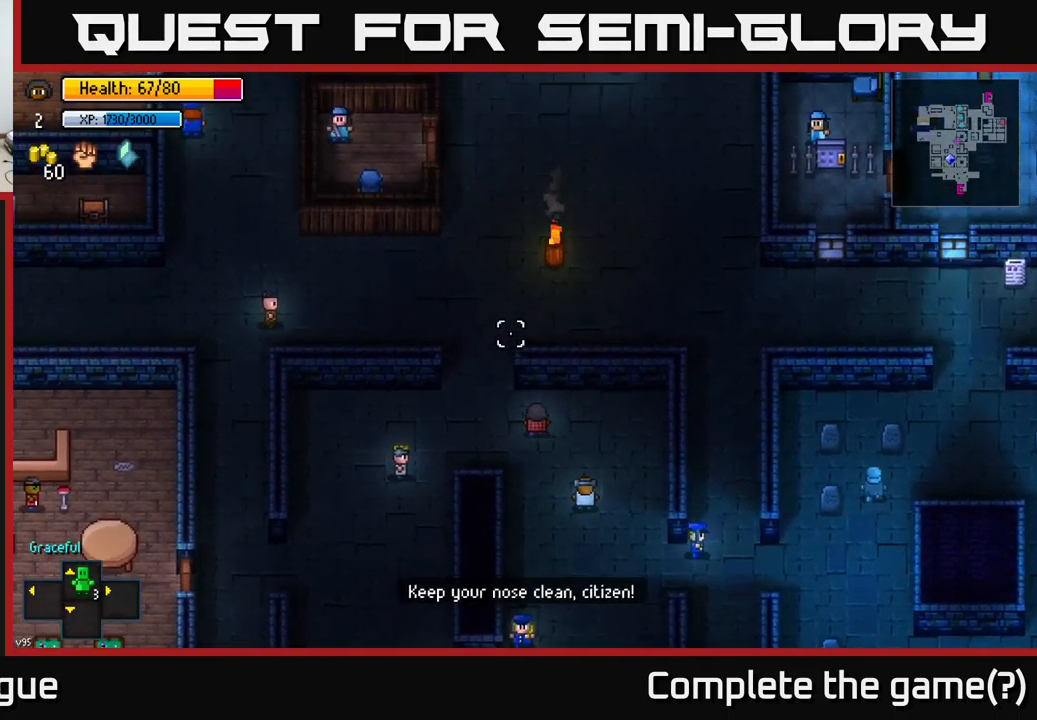
{"buttons": [], "left_stick": "up", "right_stick": "up-left", "events": [[300, "right_stick", "up-left"], [400, "left_stick", "up"]]}
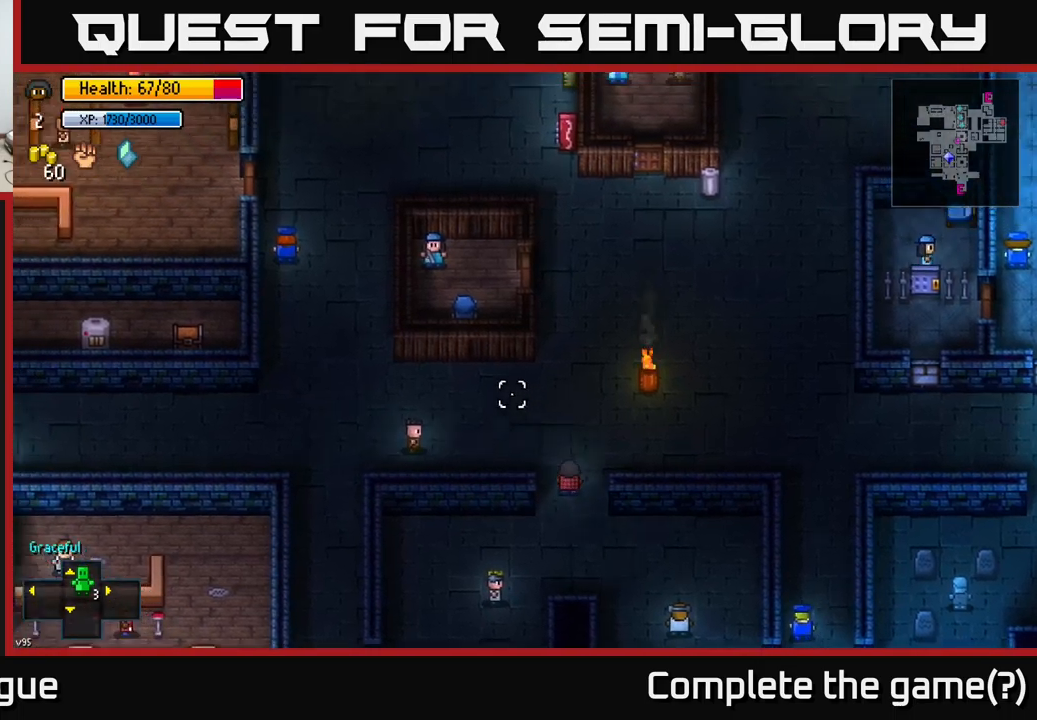
{"buttons": [], "left_stick": "up-left", "right_stick": "up-right", "events": [[84, "left_stick", "up-left"], [184, "right_stick", "up-right"]]}
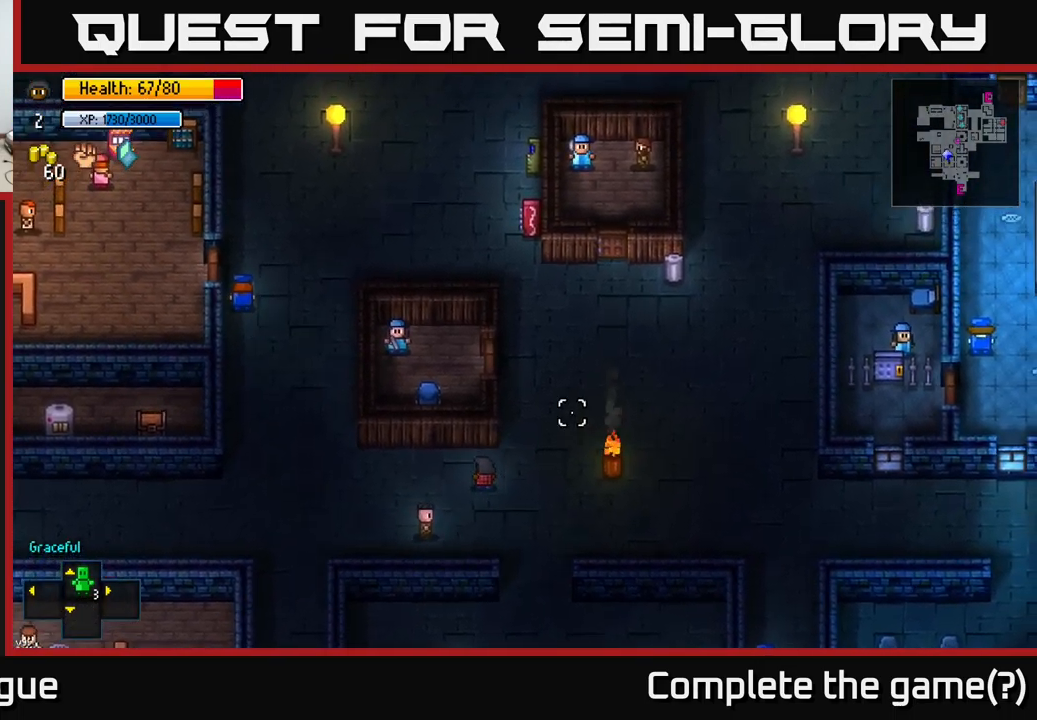
{"buttons": [], "left_stick": "up-right", "right_stick": "up-right", "events": [[50, "left_stick", "up-right"], [134, "left_stick", "right"], [384, "left_stick", "up-right"]]}
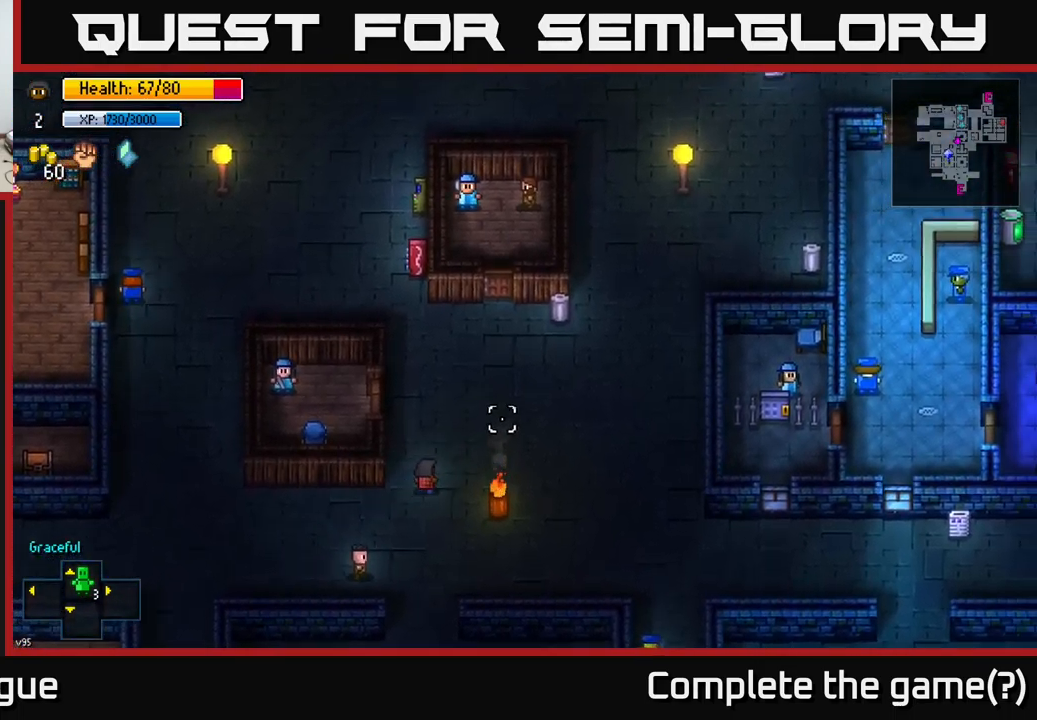
{"buttons": [], "left_stick": "up-right", "right_stick": "center", "events": [[300, "right_stick", "right"], [467, "right_stick", "center"]]}
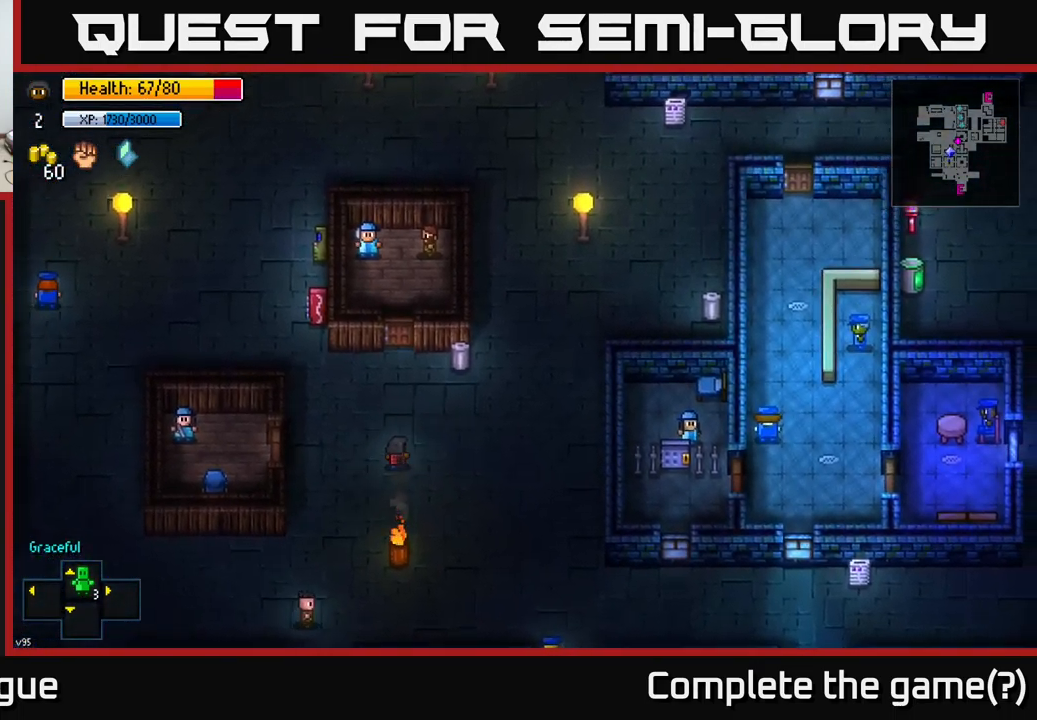
{"buttons": [], "left_stick": "center", "right_stick": "center", "events": [[384, "left_stick", "center"], [434, "A", "down"], [500, "A", "up"]]}
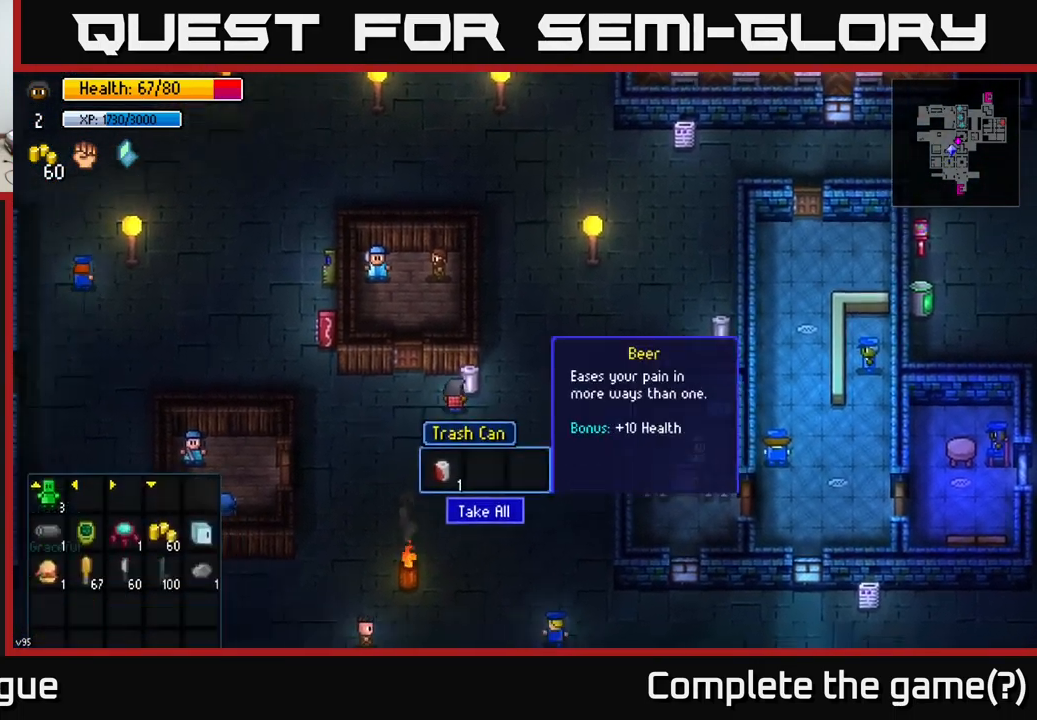
{"buttons": [], "left_stick": "right", "right_stick": "center", "events": [[150, "A", "down"], [217, "A", "up"], [300, "left_stick", "right"]]}
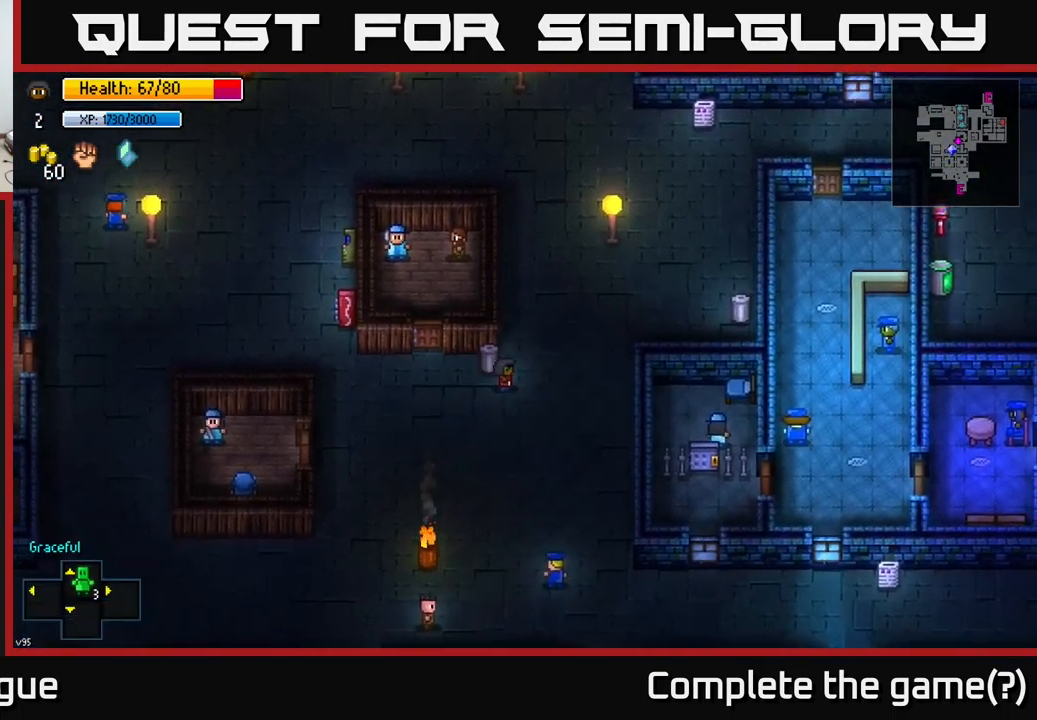
{"buttons": [], "left_stick": "right", "right_stick": "right", "events": [[100, "left_stick", "up-right"], [184, "right_stick", "right"], [500, "left_stick", "right"]]}
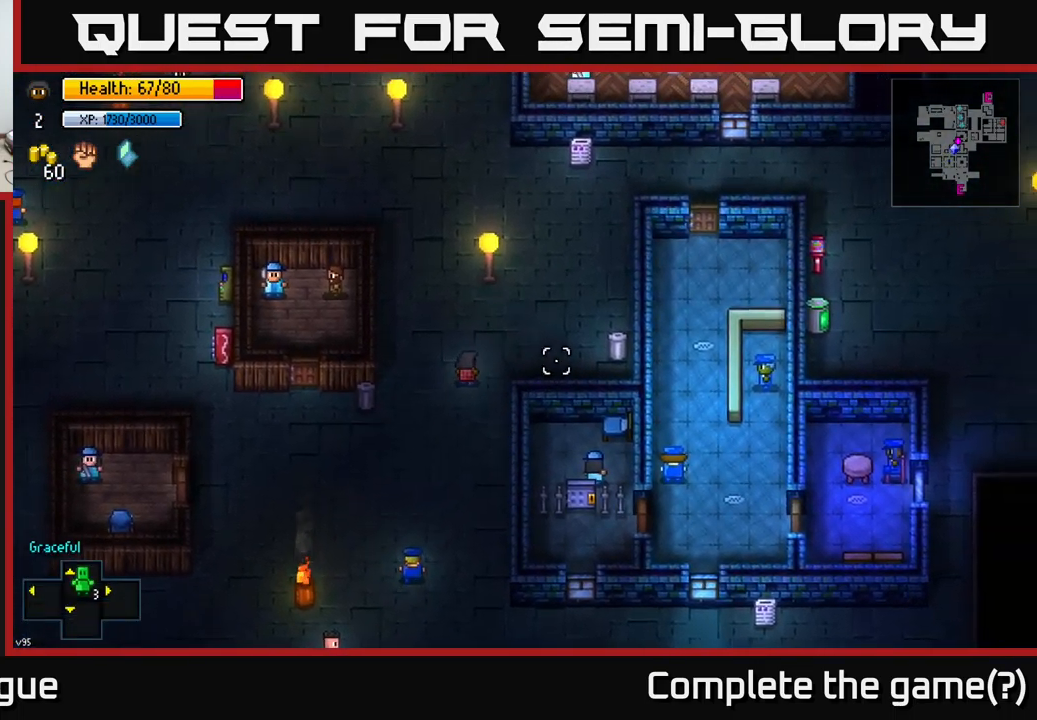
{"buttons": [], "left_stick": "right", "right_stick": "center", "events": [[200, "right_stick", "center"]]}
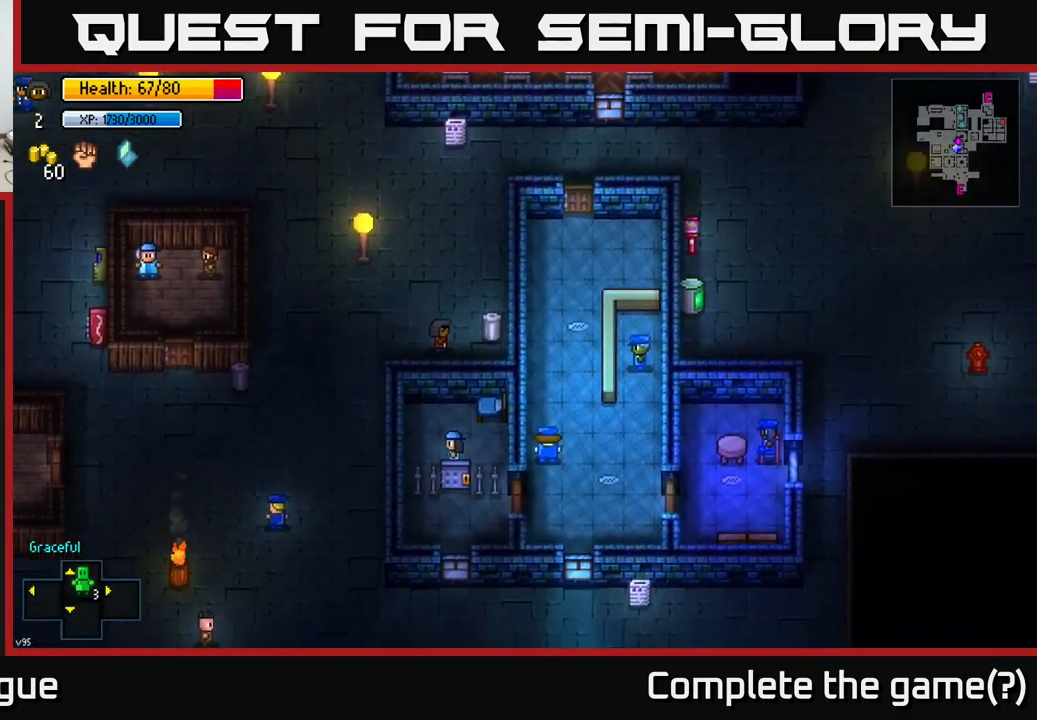
{"buttons": [], "left_stick": "center", "right_stick": "center", "events": [[34, "left_stick", "center"], [100, "A", "down"], [150, "A", "up"], [267, "A", "down"], [334, "A", "up"]]}
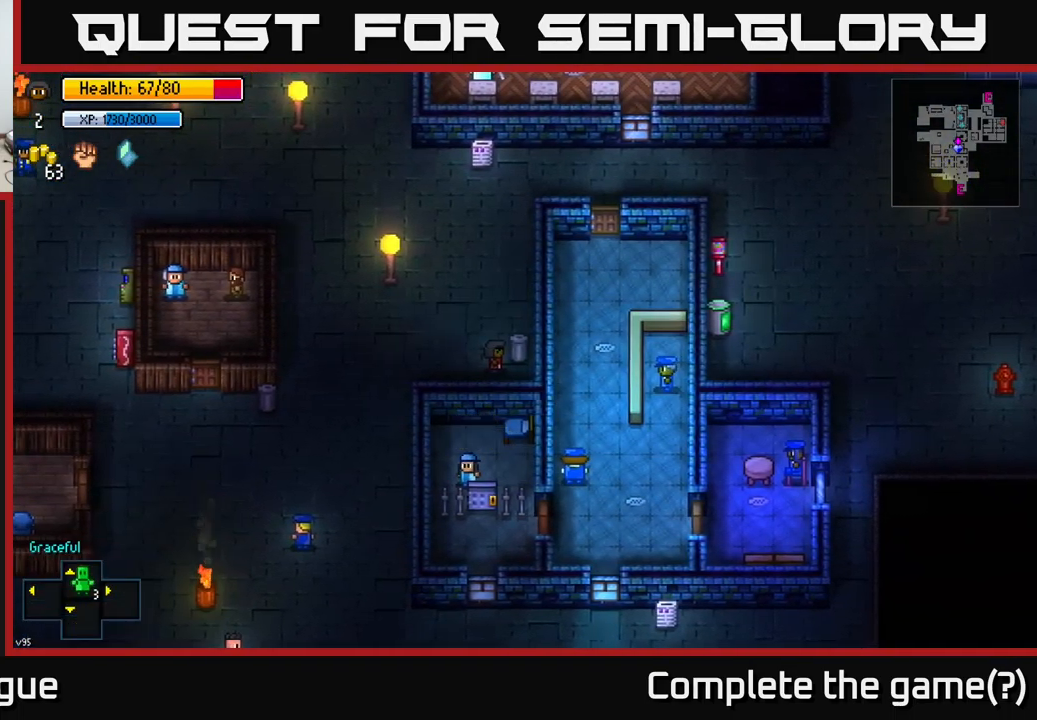
{"buttons": [], "left_stick": "down-left", "right_stick": "center", "events": [[50, "left_stick", "left"], [417, "left_stick", "down-left"]]}
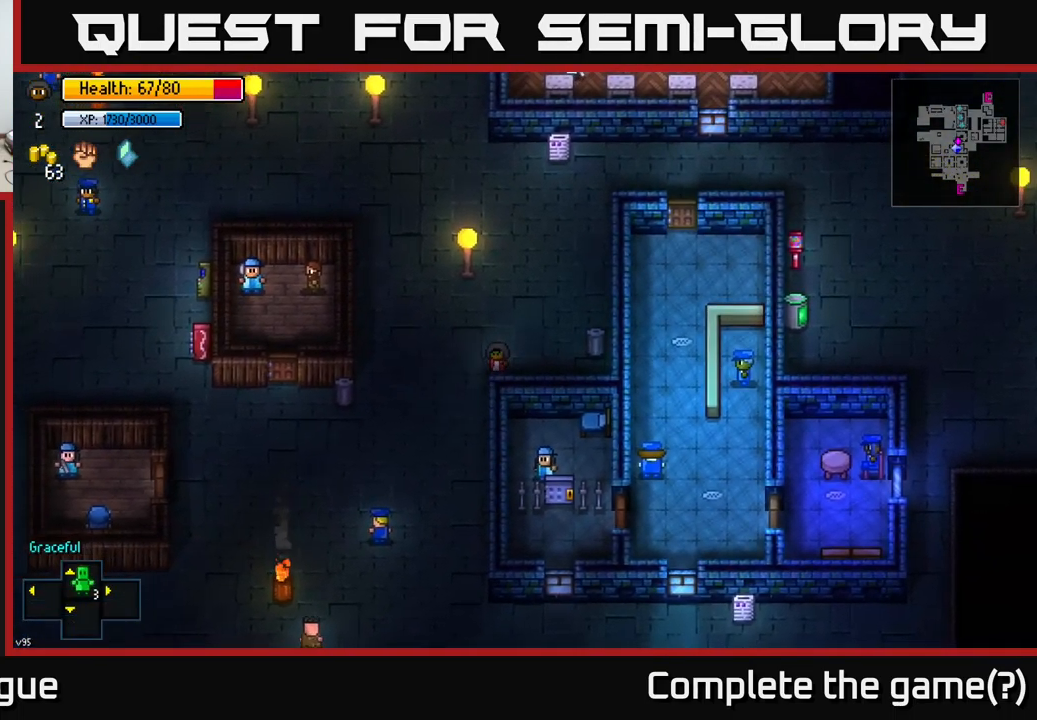
{"buttons": [], "left_stick": "down", "right_stick": "center", "events": [[217, "left_stick", "down"]]}
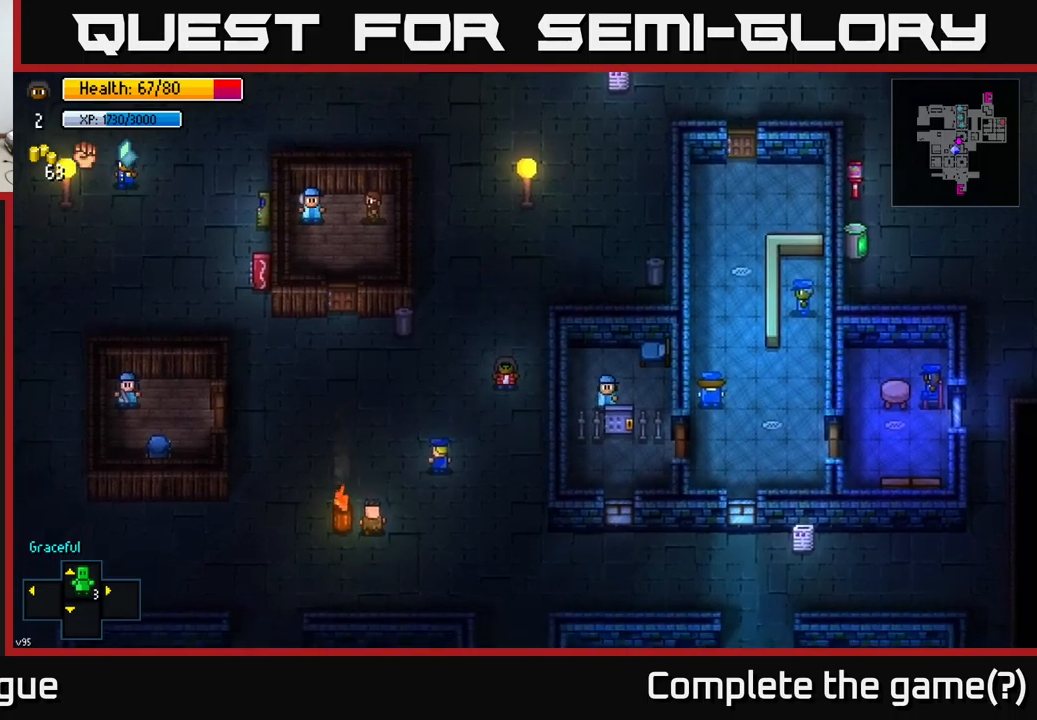
{"buttons": [], "left_stick": "down-right", "right_stick": "up-right", "events": [[117, "right_stick", "up-right"], [167, "left_stick", "down-right"]]}
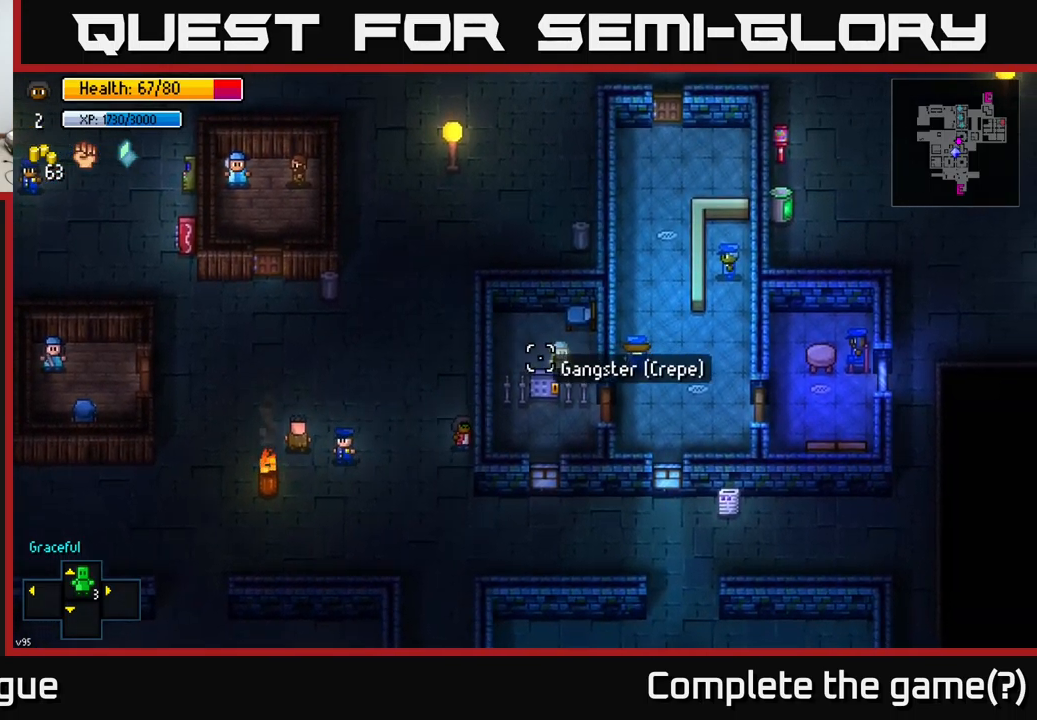
{"buttons": [], "left_stick": "right", "right_stick": "down", "events": [[367, "left_stick", "right"], [384, "right_stick", "down"]]}
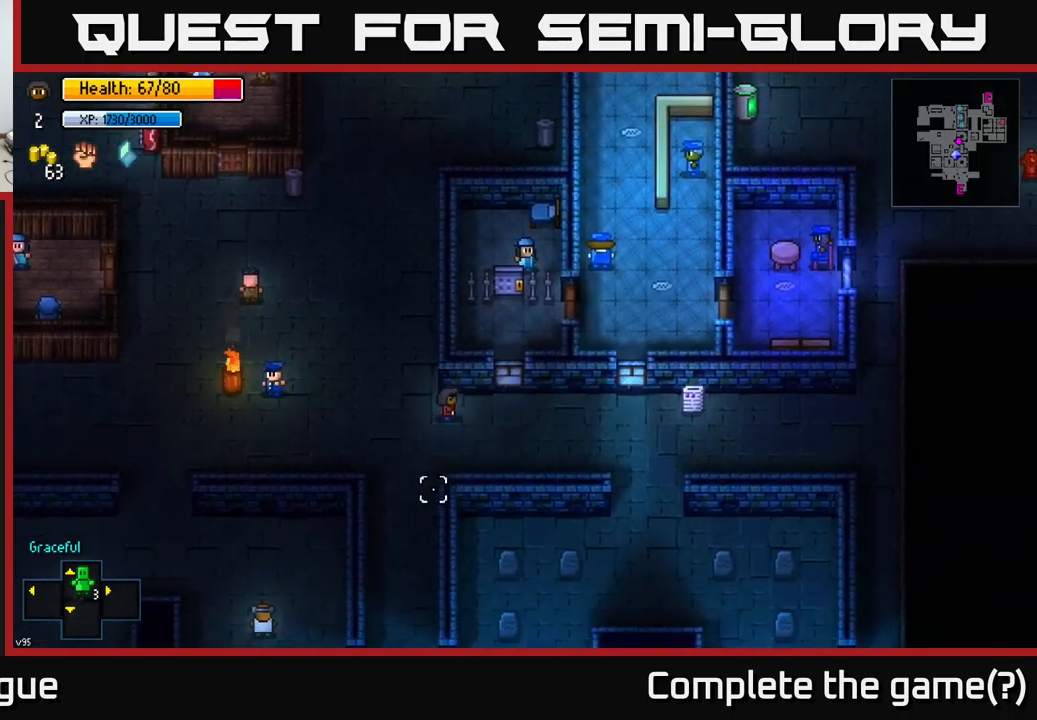
{"buttons": [], "left_stick": "right", "right_stick": "center", "events": [[150, "right_stick", "center"]]}
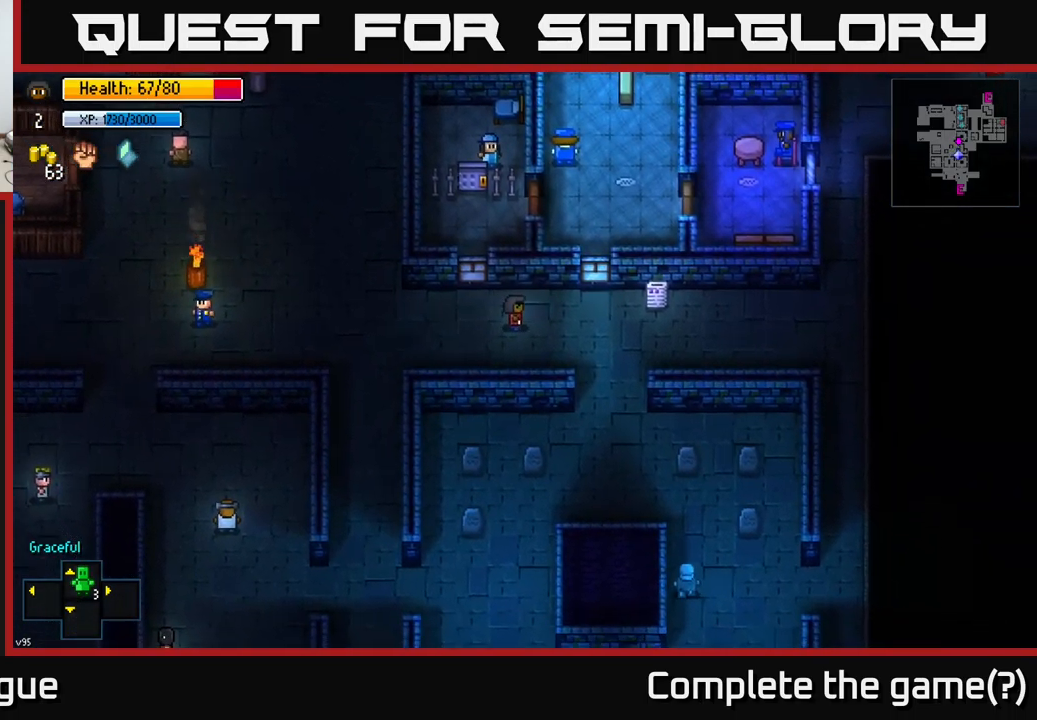
{"buttons": [], "left_stick": "right", "right_stick": "center", "events": []}
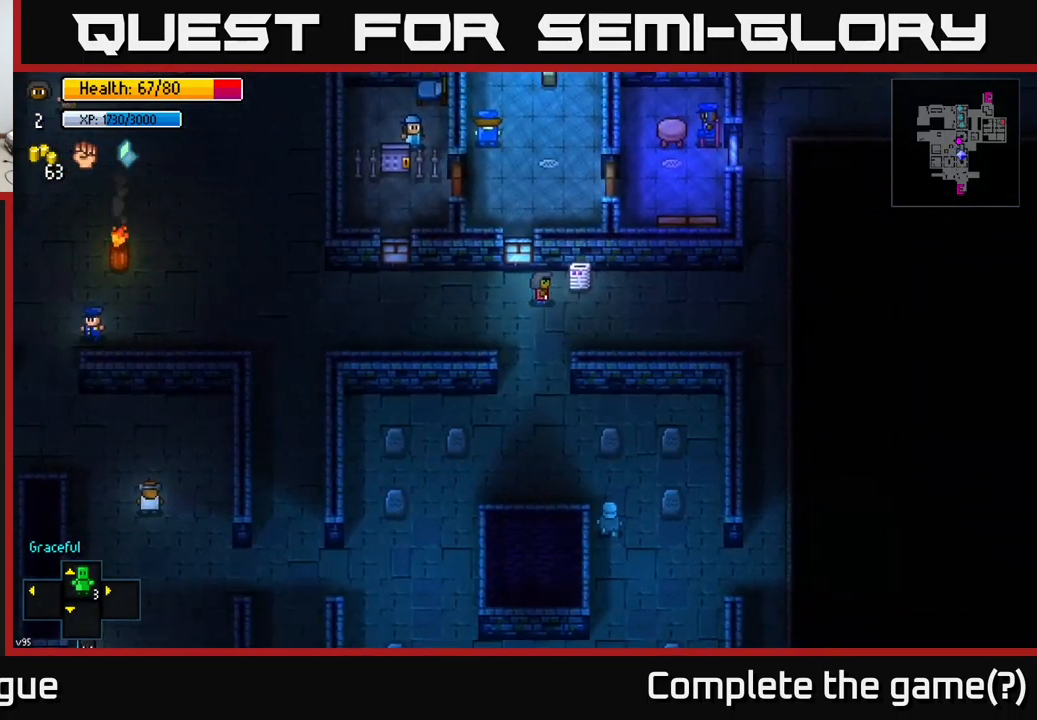
{"buttons": [], "left_stick": "right", "right_stick": "center", "events": [[100, "left_stick", "center"], [284, "left_stick", "right"]]}
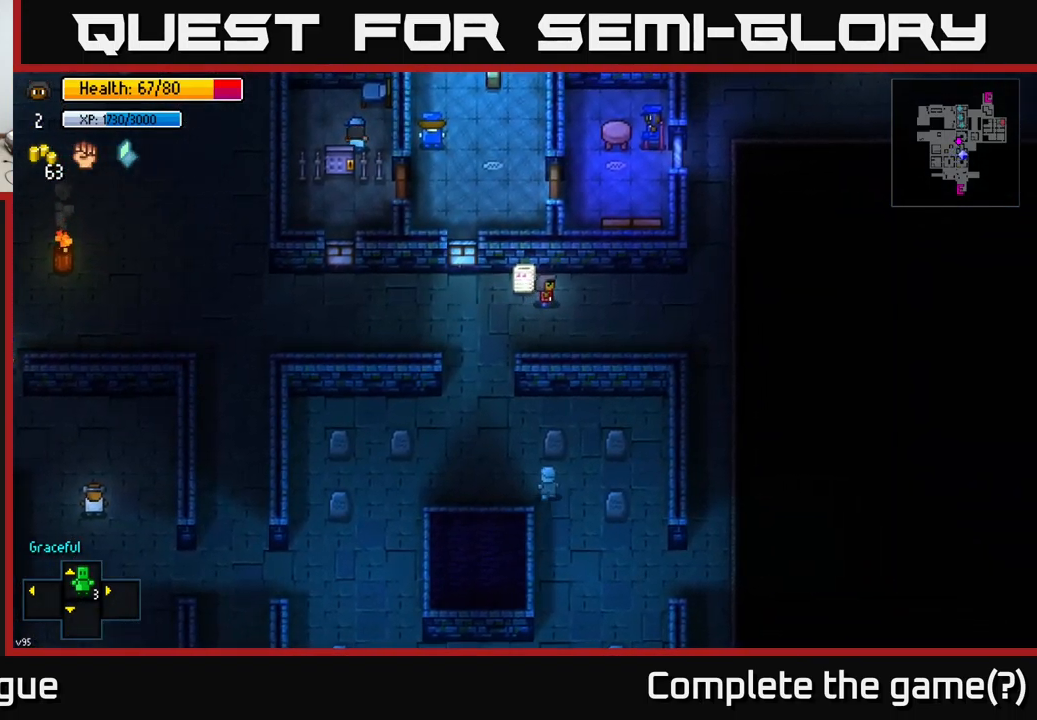
{"buttons": [], "left_stick": "right", "right_stick": "up-right", "events": [[50, "right_stick", "up-right"]]}
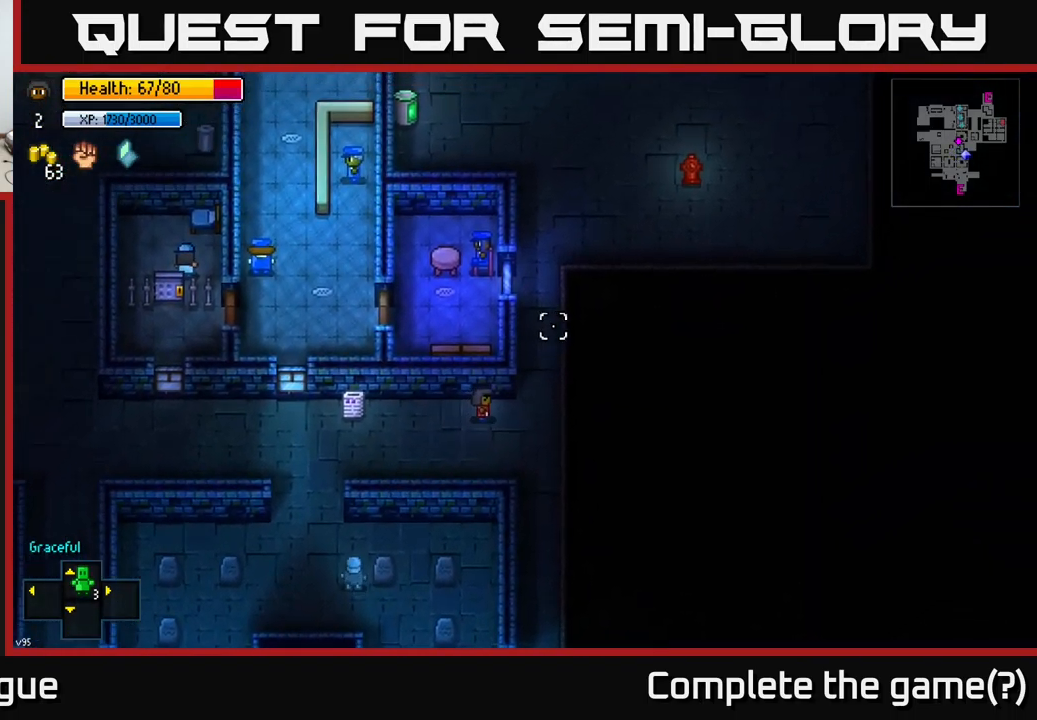
{"buttons": [], "left_stick": "up", "right_stick": "up", "events": [[100, "left_stick", "up-right"], [317, "left_stick", "up"], [400, "right_stick", "up"]]}